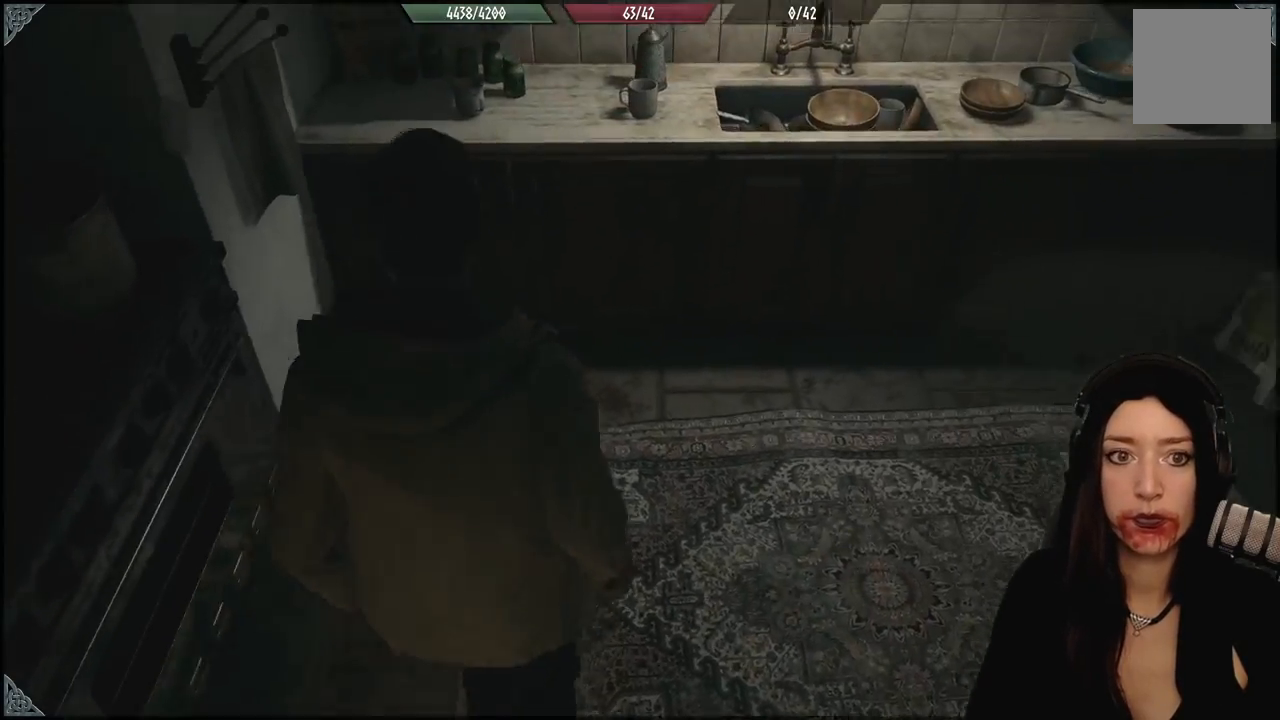
Gameplay with a controller (Xbox layout); each line is a JSON object with the inputs held at the frame after it. "events" lists button and stick changes between this image and that frame as [ms after this image, input, new state], when the widget could be followed in between.
{"buttons": [], "left_stick": "down-right", "right_stick": "right", "events": [[50, "left_stick", "center"], [433, "left_stick", "down-right"]]}
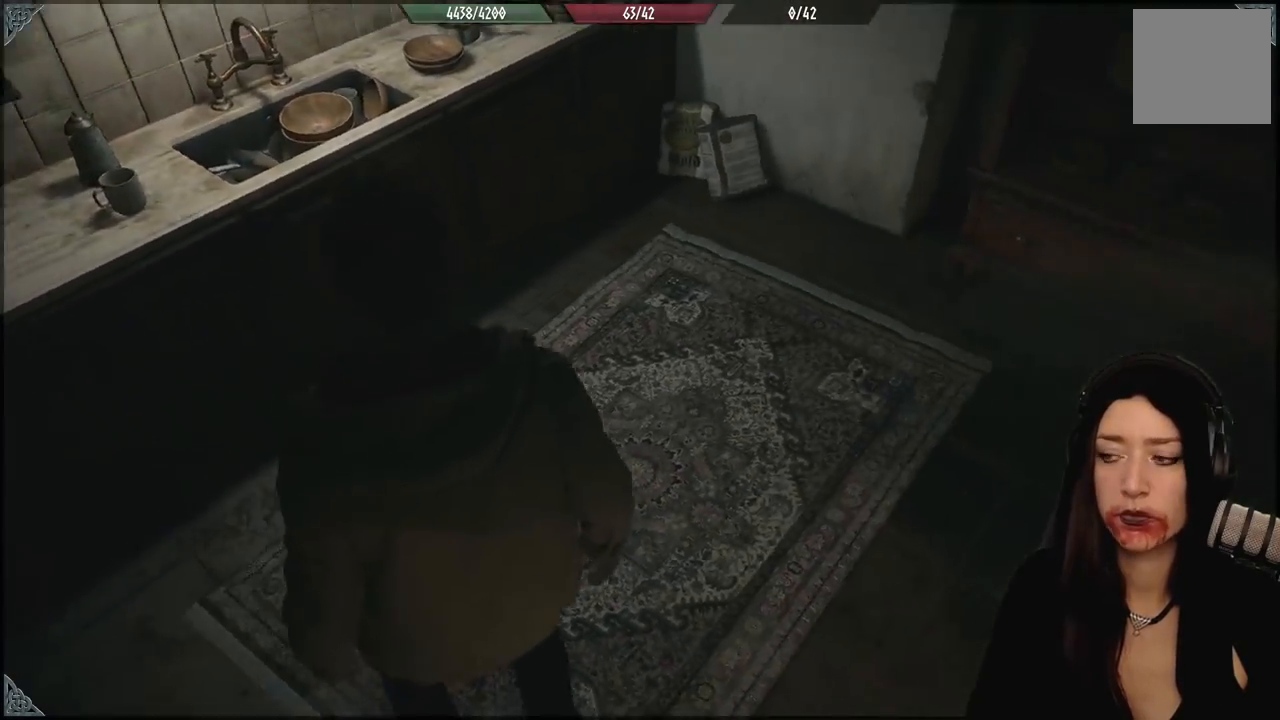
{"buttons": [], "left_stick": "center", "right_stick": "right", "events": [[317, "left_stick", "center"]]}
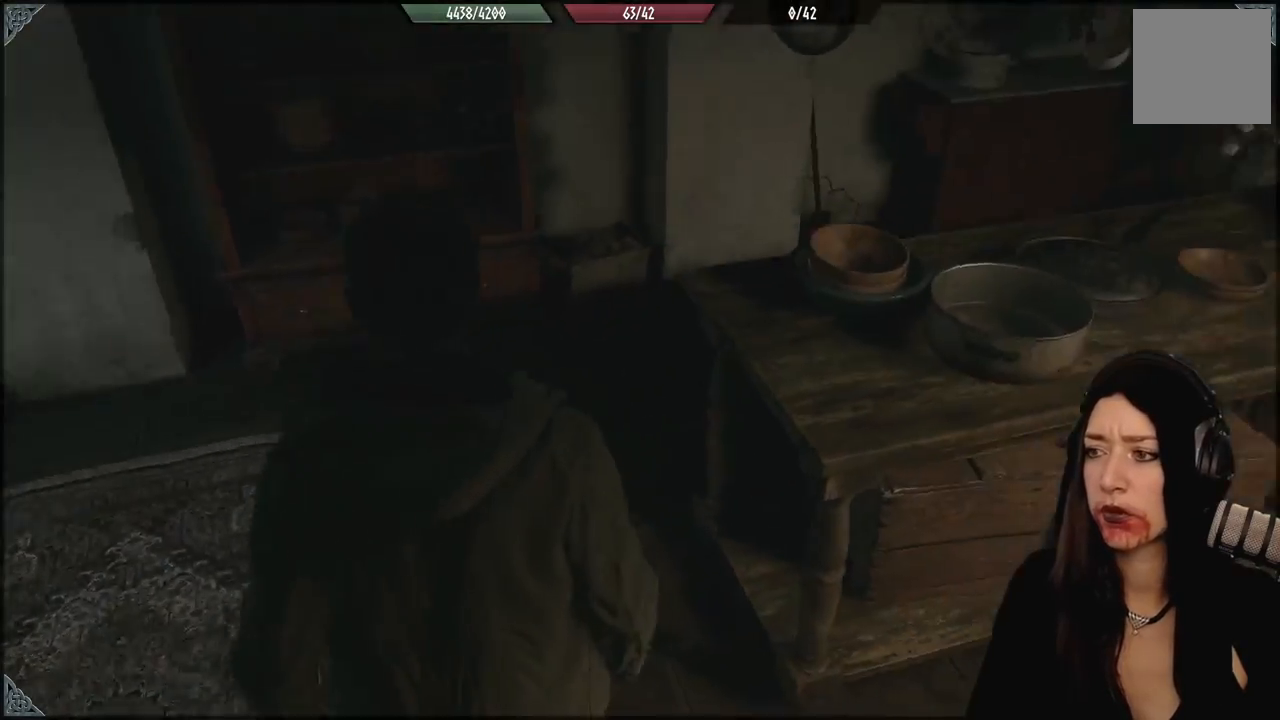
{"buttons": [], "left_stick": "up-left", "right_stick": "center", "events": [[83, "left_stick", "up-left"], [217, "right_stick", "center"]]}
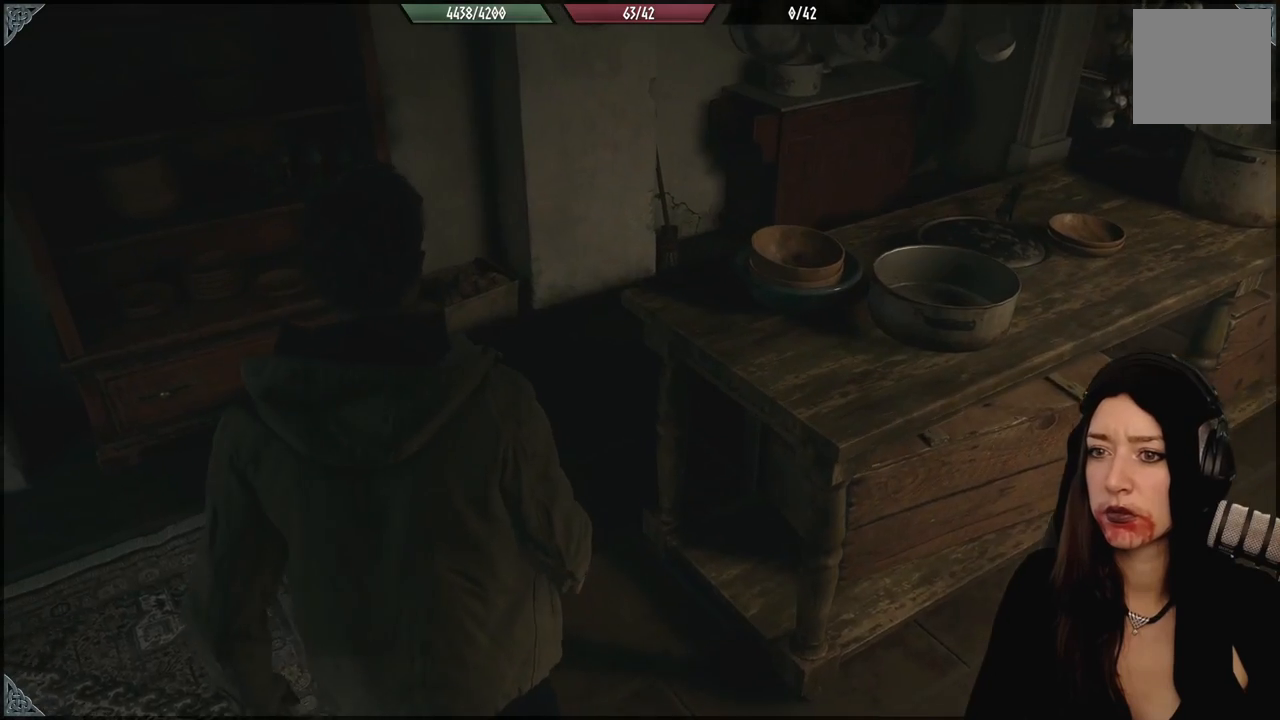
{"buttons": [], "left_stick": "up-left", "right_stick": "up-left", "events": [[17, "right_stick", "up-right"], [83, "right_stick", "right"], [233, "right_stick", "center"], [367, "right_stick", "up-left"]]}
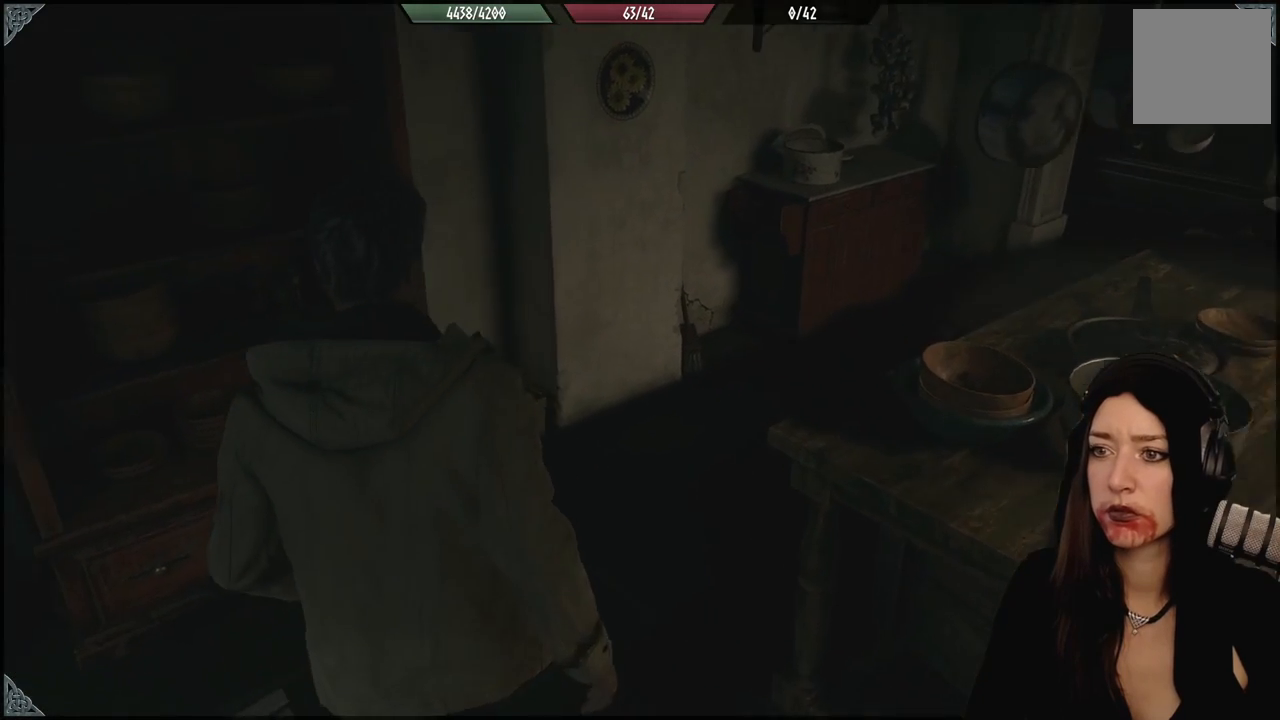
{"buttons": [], "left_stick": "up-right", "right_stick": "down-right", "events": [[250, "right_stick", "center"], [450, "right_stick", "down-right"], [483, "left_stick", "up-right"]]}
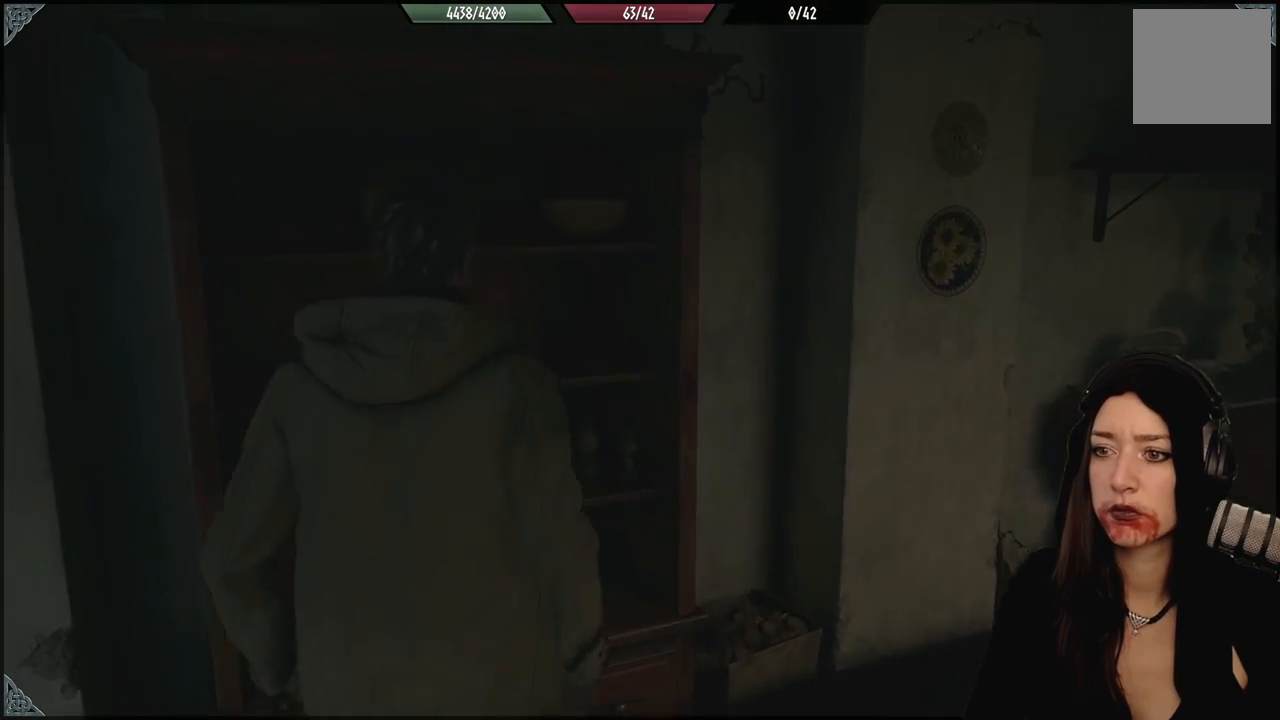
{"buttons": [], "left_stick": "up", "right_stick": "right", "events": [[50, "left_stick", "right"], [267, "left_stick", "up-right"], [400, "left_stick", "up"], [417, "right_stick", "right"]]}
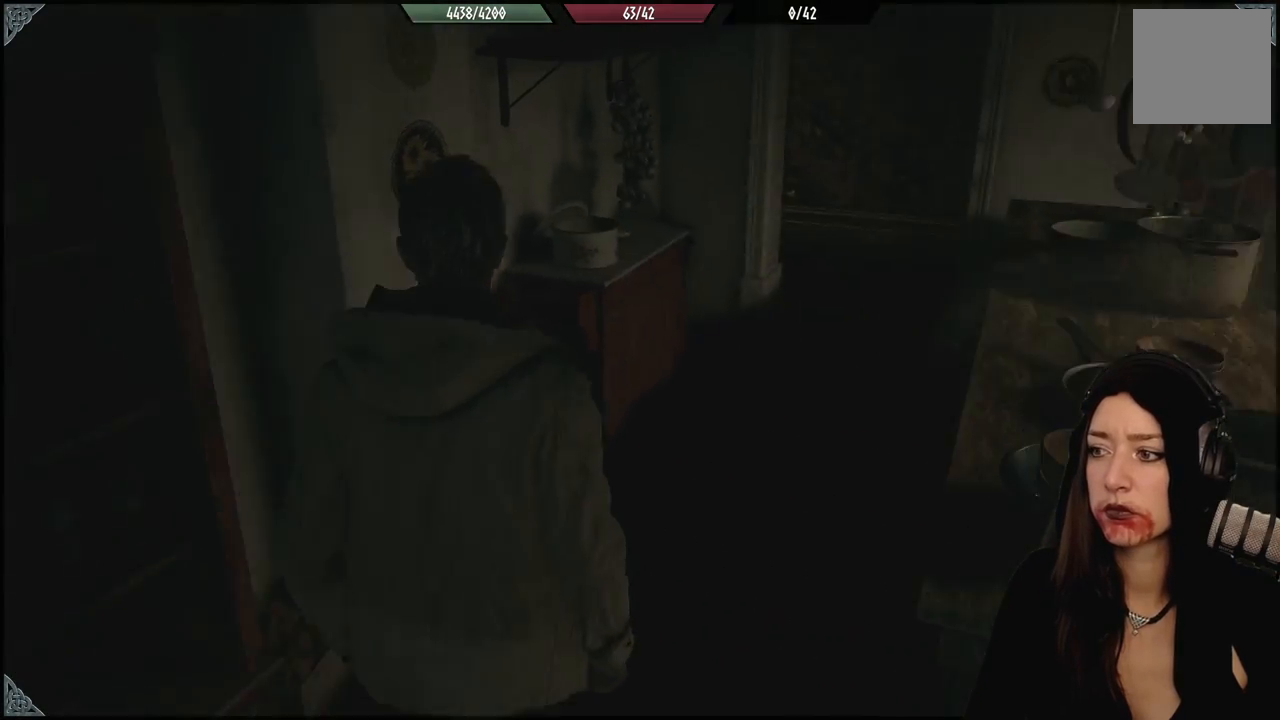
{"buttons": [], "left_stick": "up", "right_stick": "down-left", "events": [[183, "right_stick", "center"], [500, "right_stick", "down-left"]]}